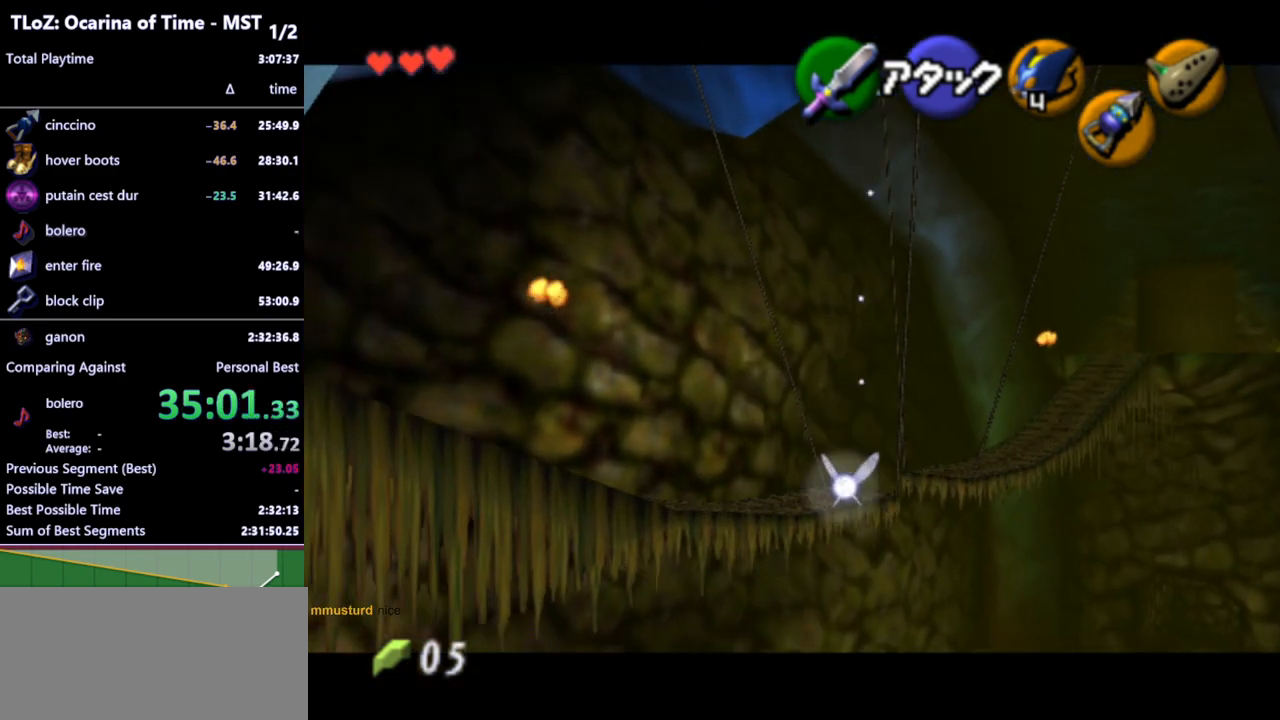
Gameplay with a controller (Nintendo layout); each line is a JSON object with the inputs held at the frame after it. "events" lists button and stick changes between this image and that frame as [ms after this image, input, new state], when the widget could be followed in between. Not read: L3 R3.
{"buttons": [], "left_stick": "up", "right_stick": "center", "events": []}
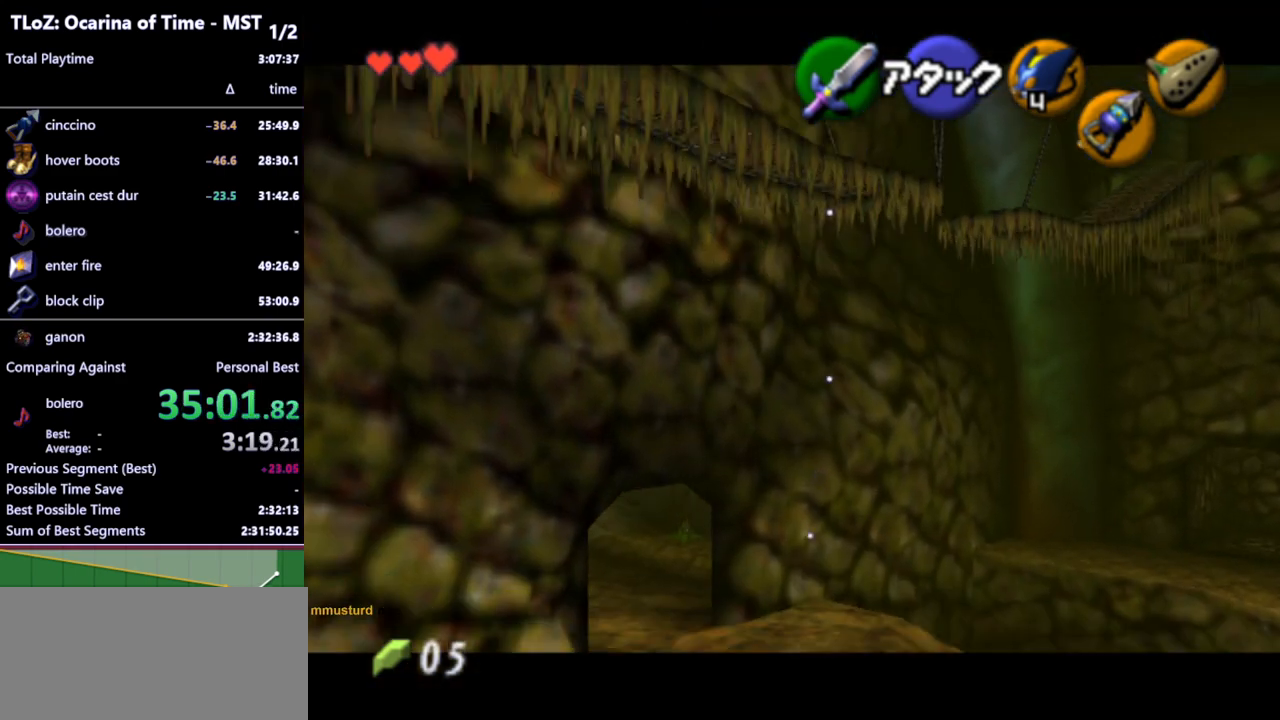
{"buttons": [], "left_stick": "up", "right_stick": "center", "events": []}
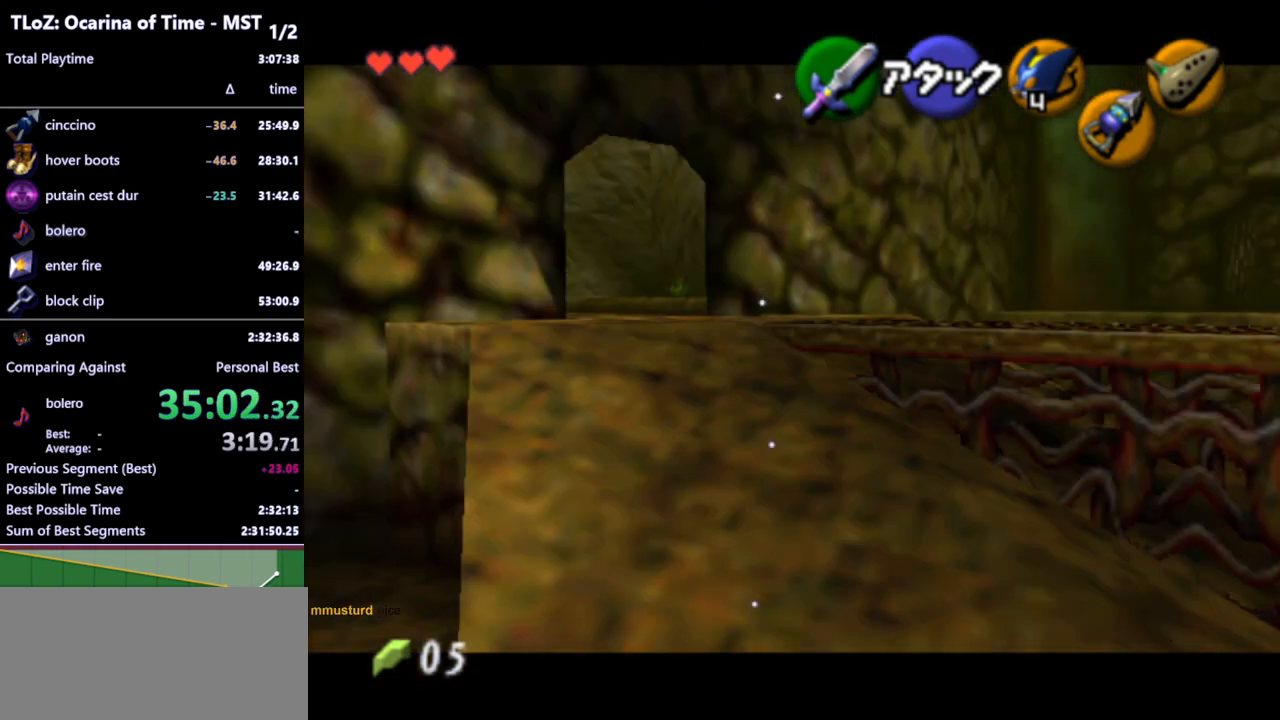
{"buttons": [], "left_stick": "up-left", "right_stick": "center", "events": [[200, "left_stick", "up-left"]]}
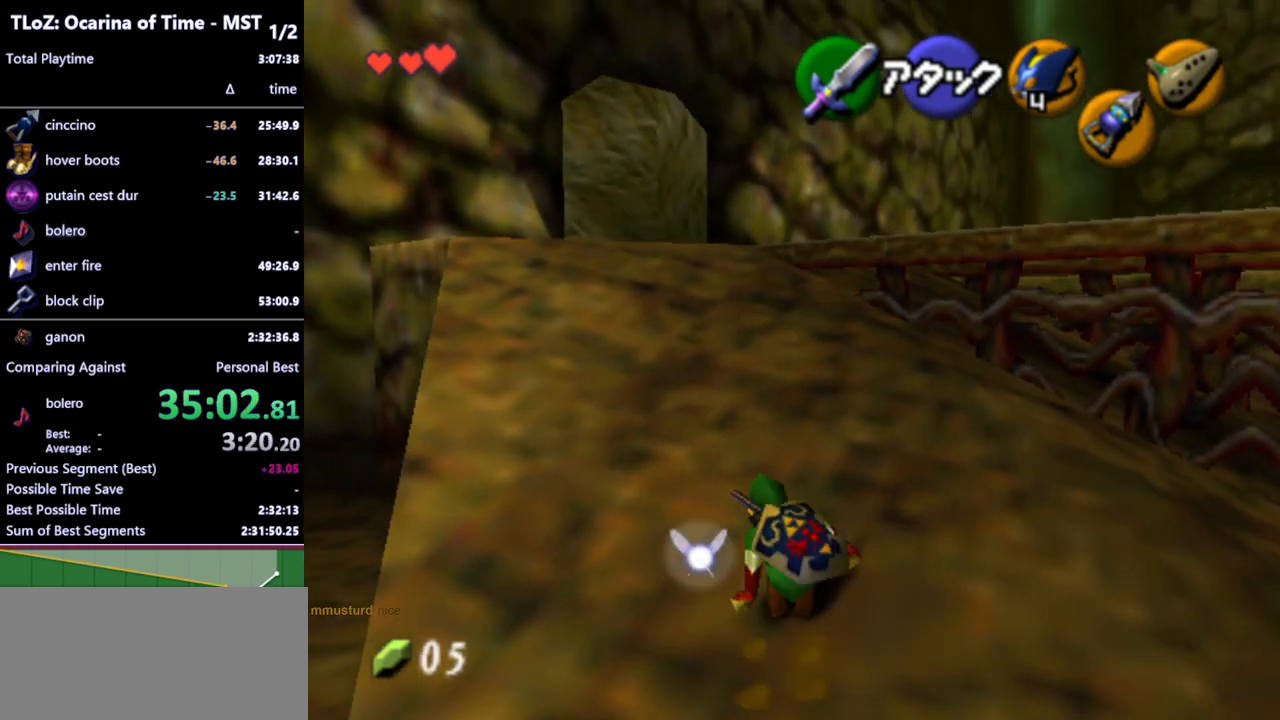
{"buttons": [], "left_stick": "up", "right_stick": "center", "events": [[167, "A", "down"], [267, "A", "up"], [500, "left_stick", "up"]]}
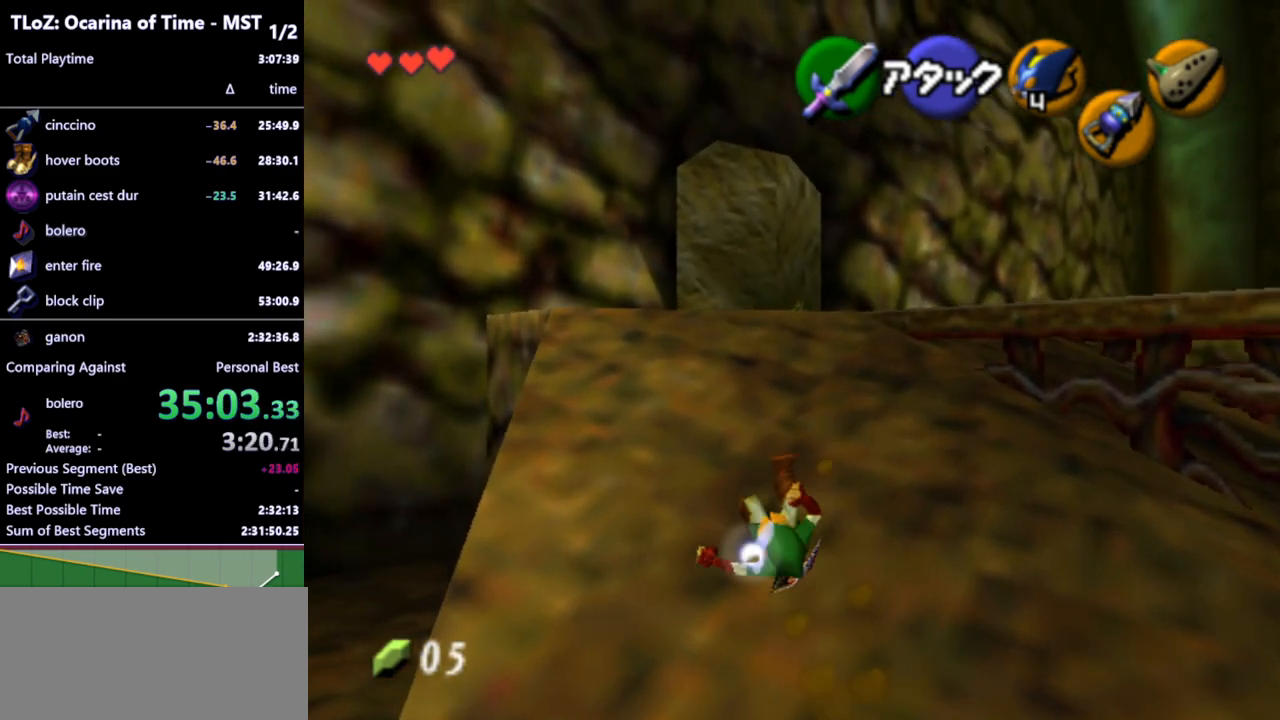
{"buttons": ["A"], "left_stick": "up", "right_stick": "center", "events": [[400, "A", "down"]]}
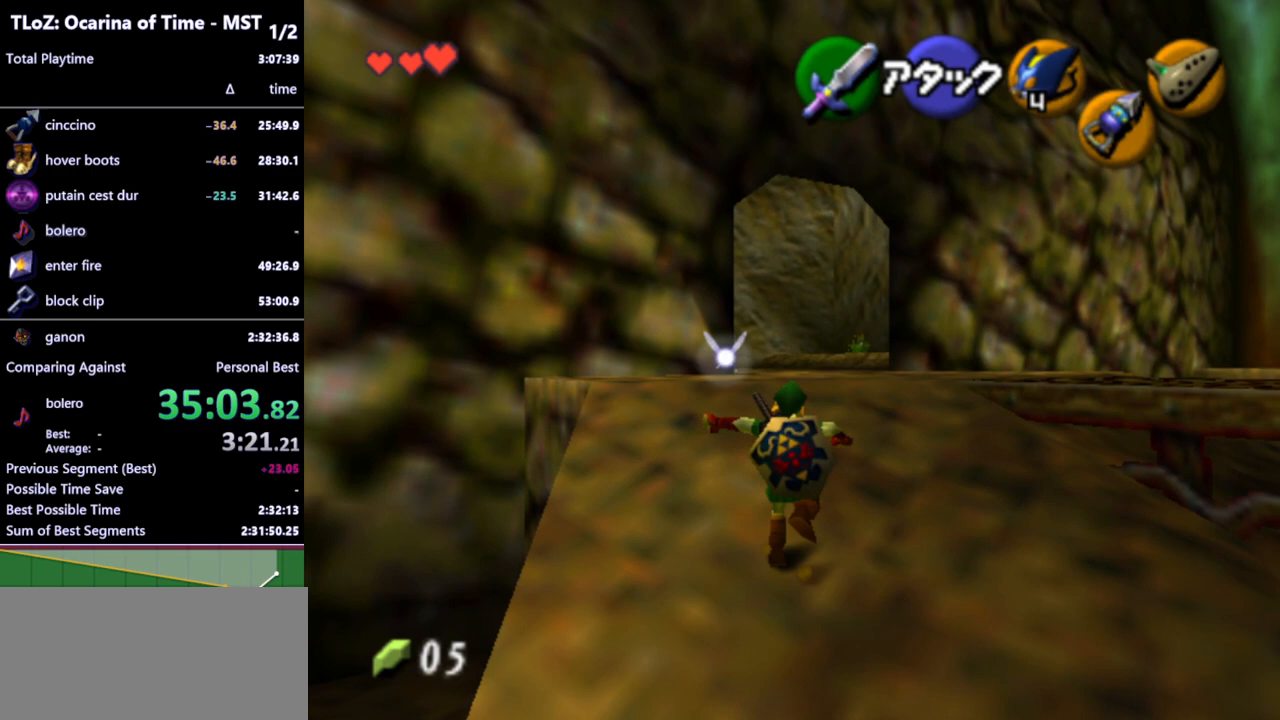
{"buttons": [], "left_stick": "up", "right_stick": "center", "events": [[33, "A", "up"]]}
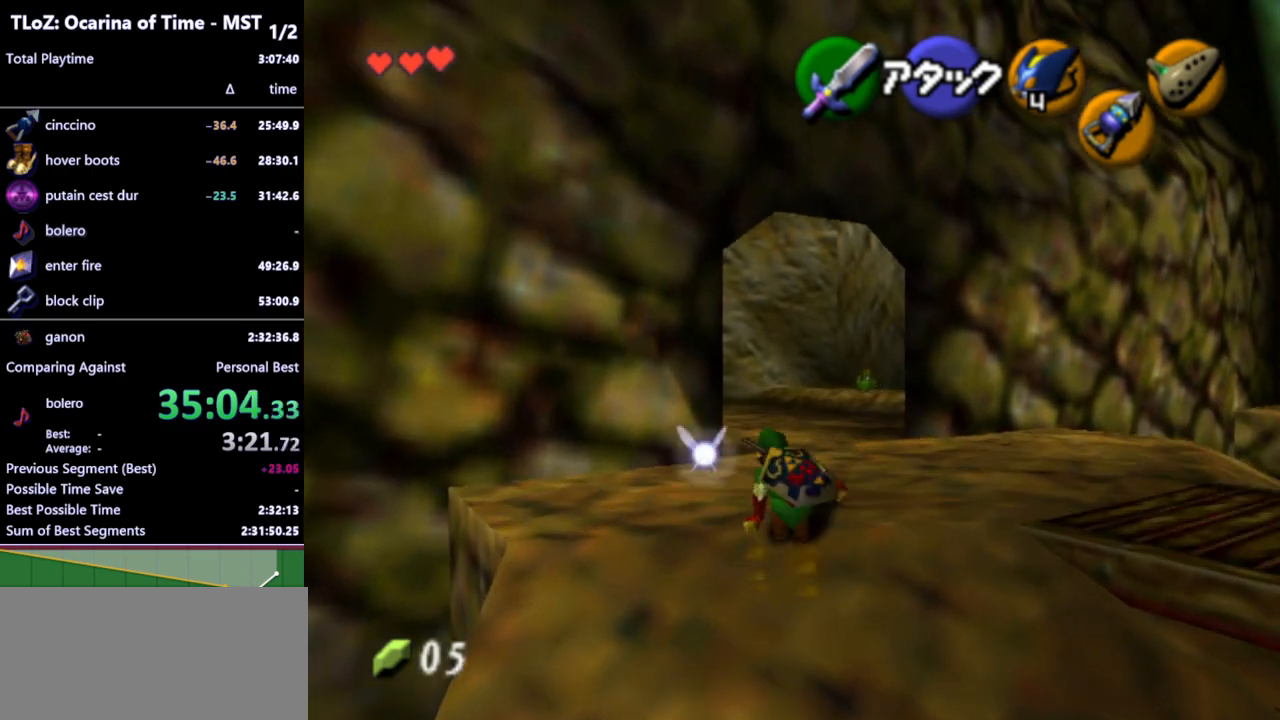
{"buttons": [], "left_stick": "up", "right_stick": "center", "events": [[200, "A", "down"], [300, "A", "up"]]}
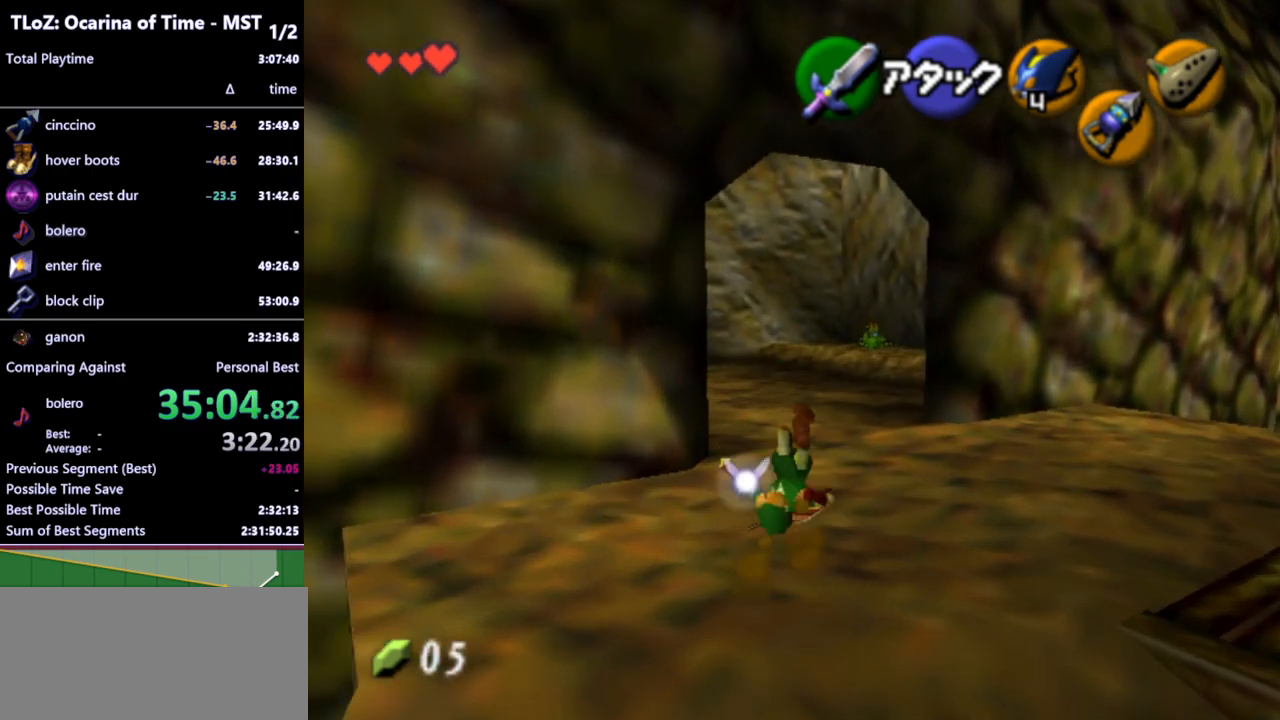
{"buttons": ["A"], "left_stick": "up-left", "right_stick": "center", "events": [[333, "left_stick", "up-left"], [467, "A", "down"]]}
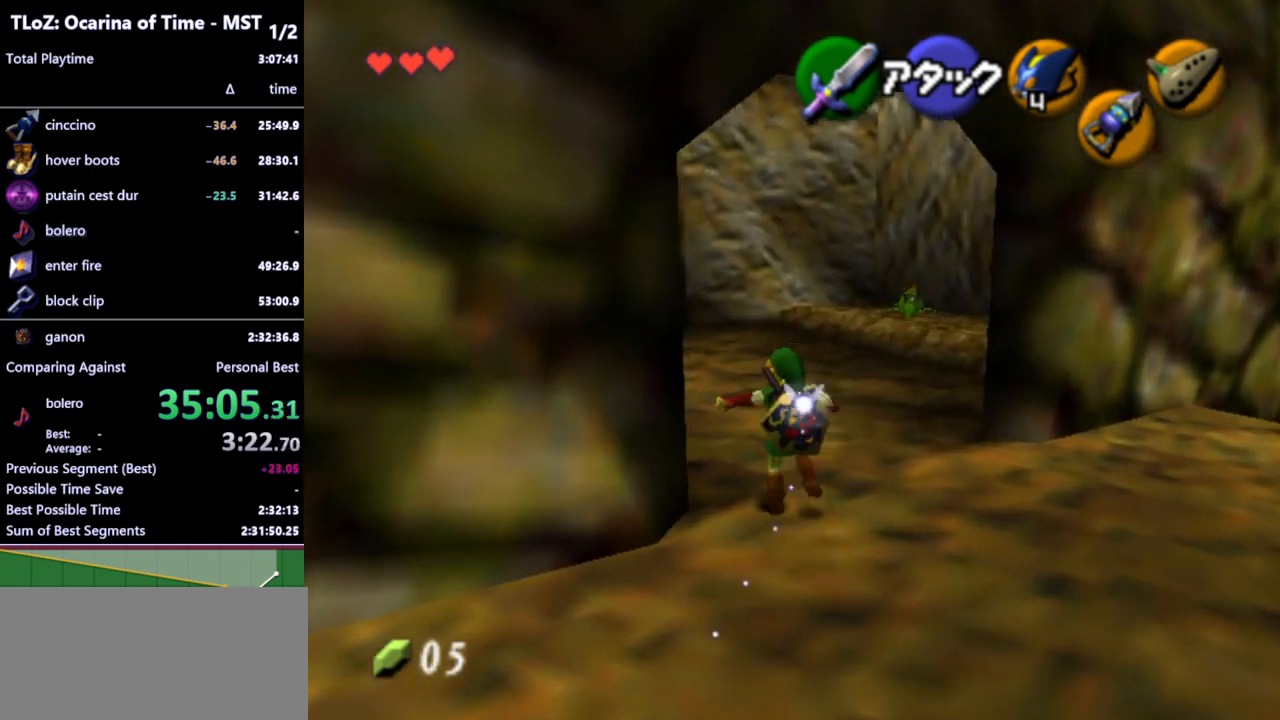
{"buttons": [], "left_stick": "up", "right_stick": "center", "events": [[33, "L1", "down"], [100, "A", "up"], [133, "left_stick", "up"], [233, "L1", "up"]]}
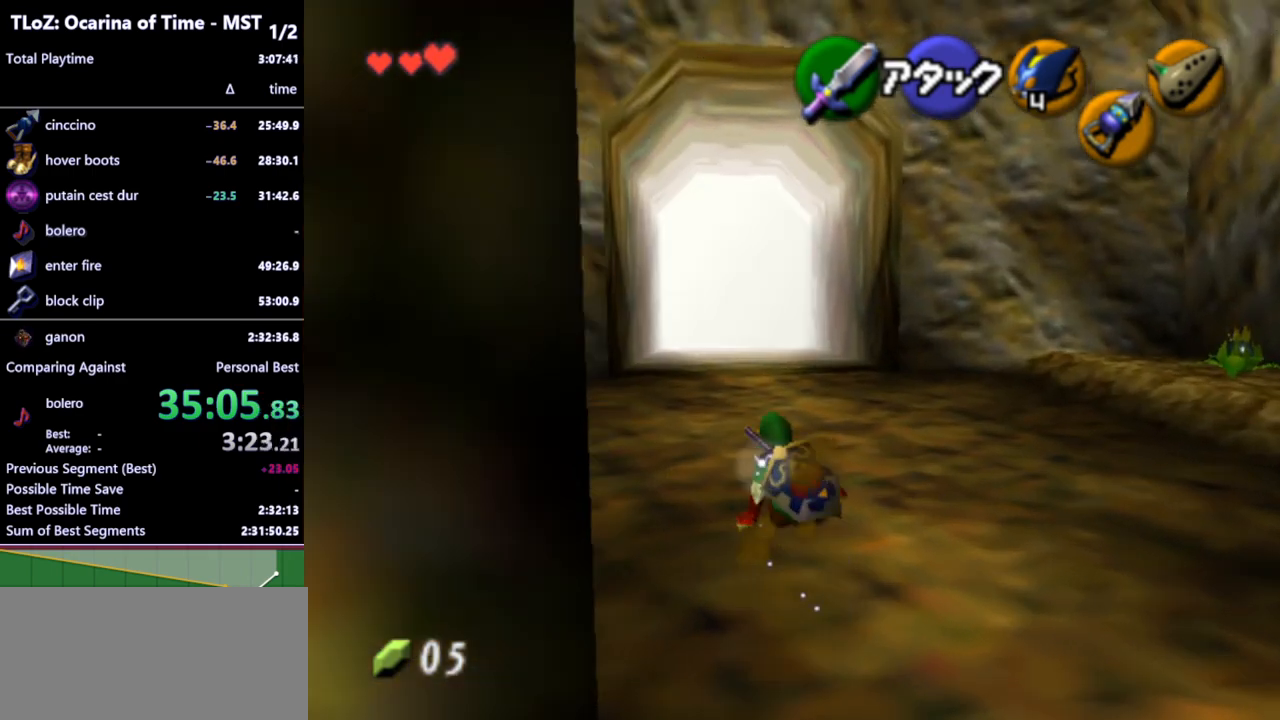
{"buttons": [], "left_stick": "up", "right_stick": "center", "events": [[233, "A", "down"], [367, "A", "up"]]}
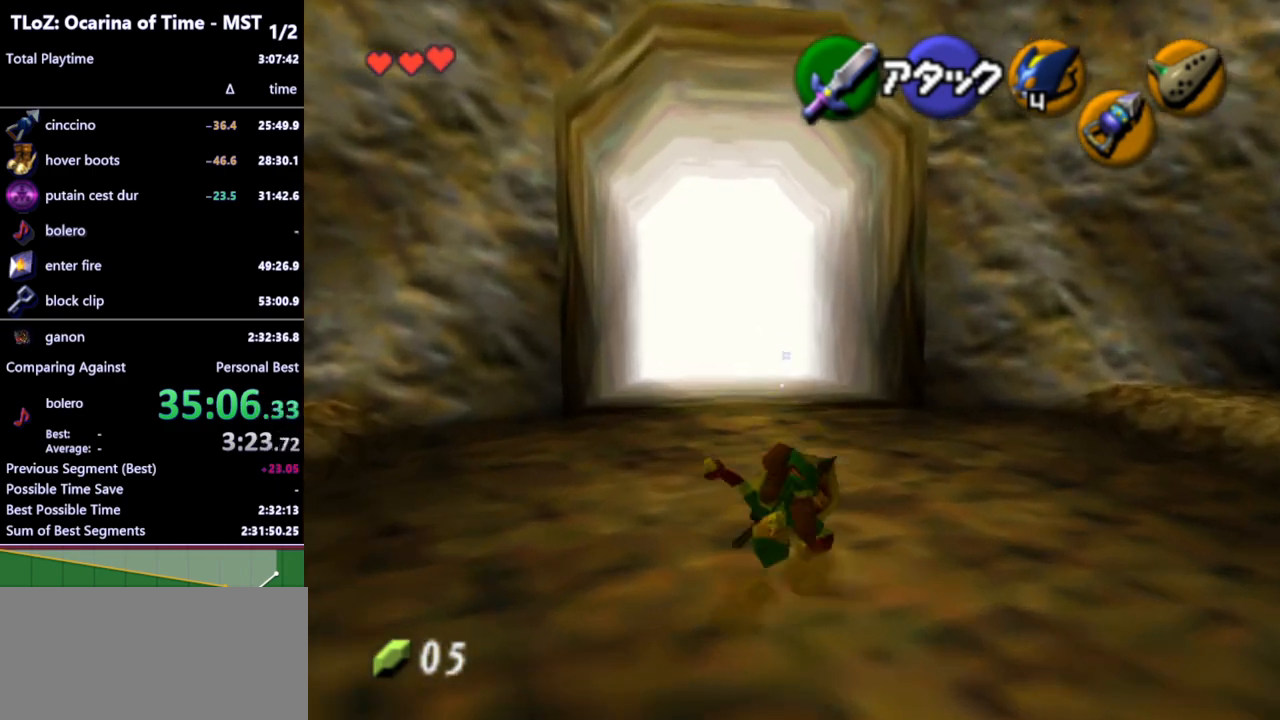
{"buttons": [], "left_stick": "up", "right_stick": "center", "events": []}
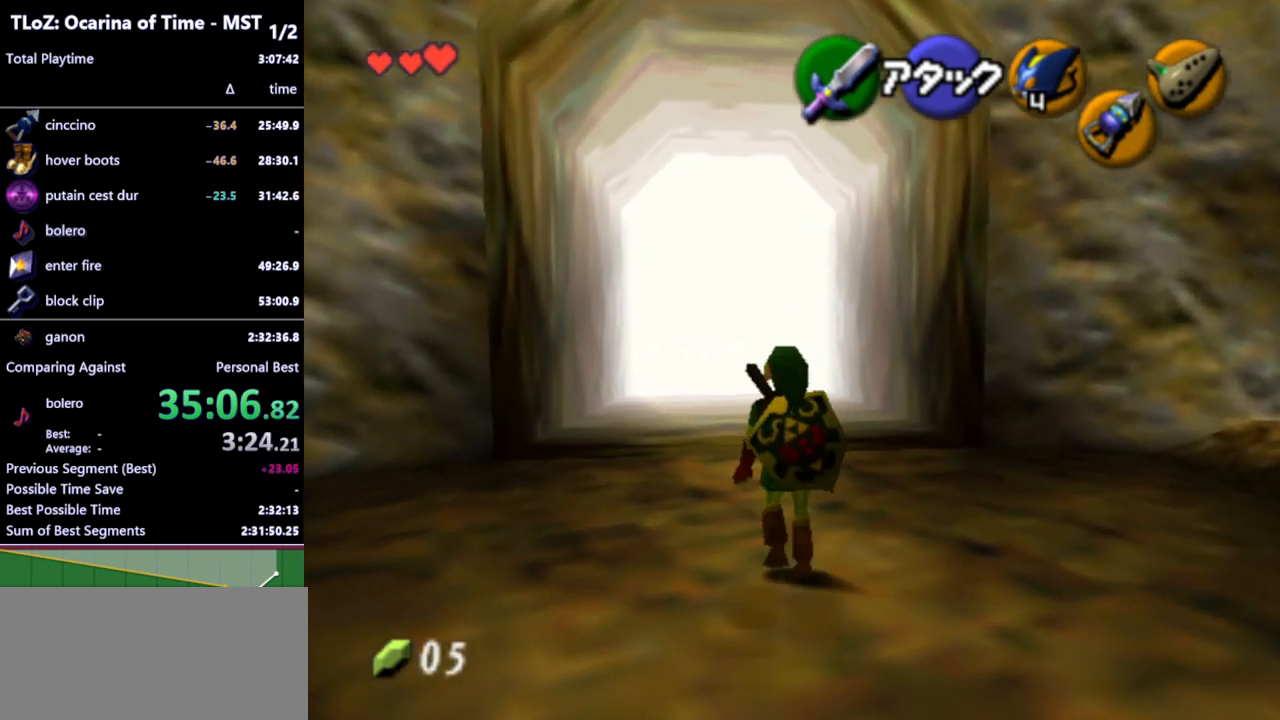
{"buttons": [], "left_stick": "up", "right_stick": "center", "events": [[33, "A", "down"], [133, "A", "up"]]}
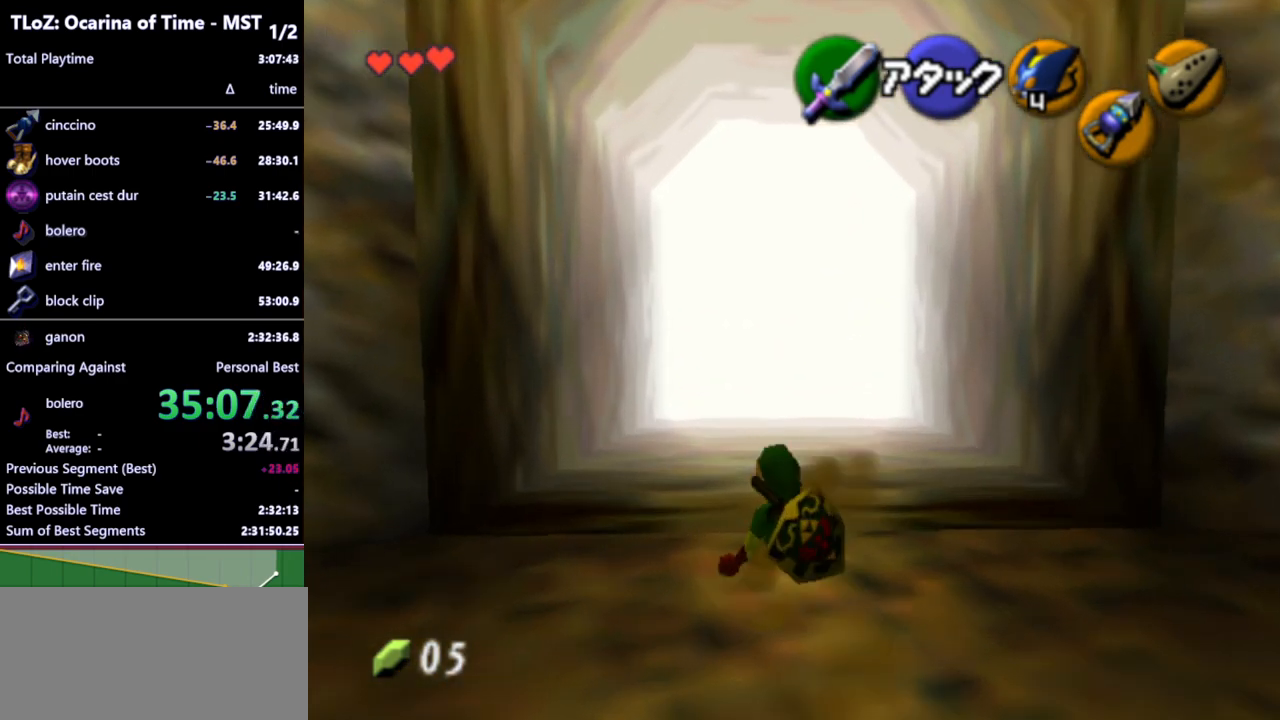
{"buttons": [], "left_stick": "up", "right_stick": "center", "events": []}
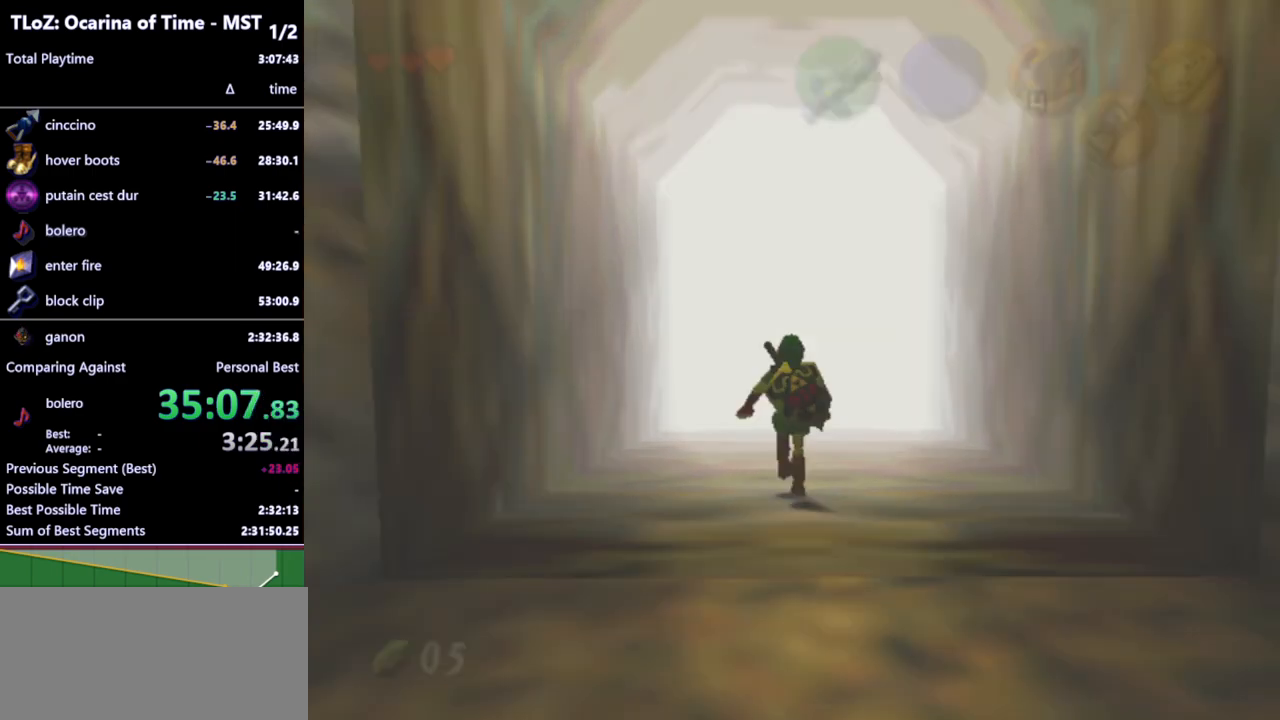
{"buttons": [], "left_stick": "center", "right_stick": "center", "events": [[100, "left_stick", "center"]]}
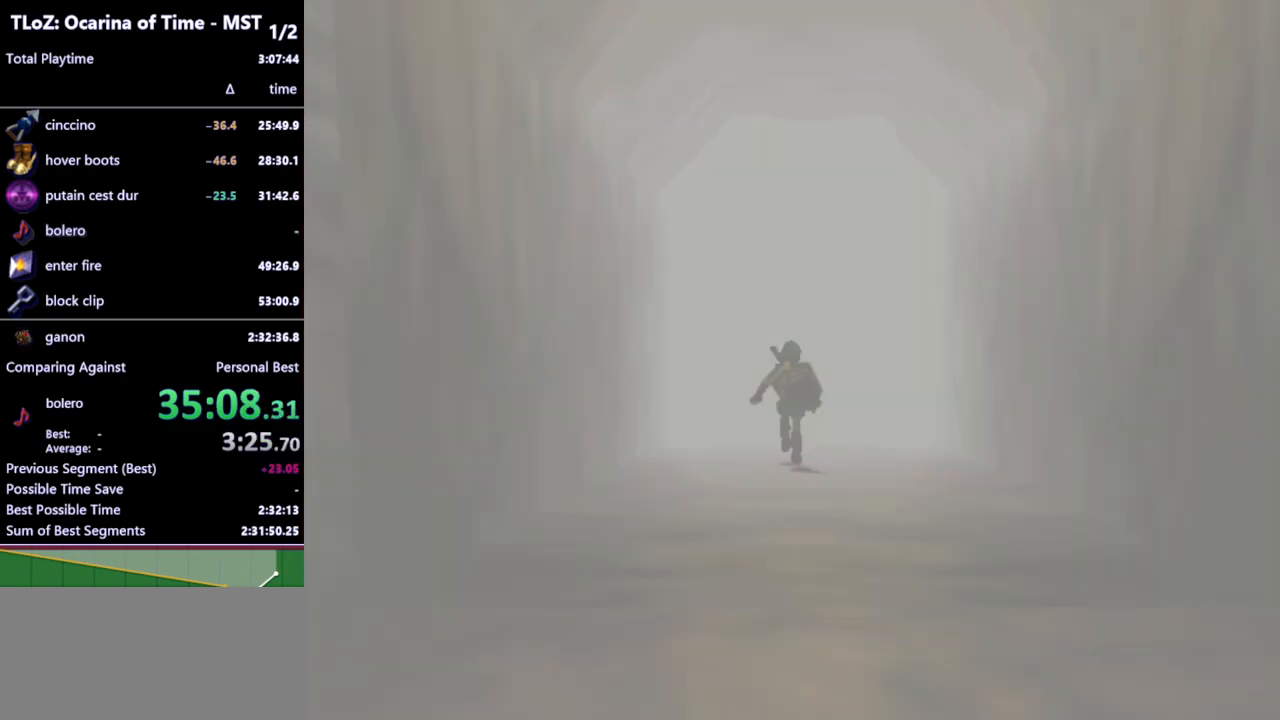
{"buttons": [], "left_stick": "center", "right_stick": "center", "events": []}
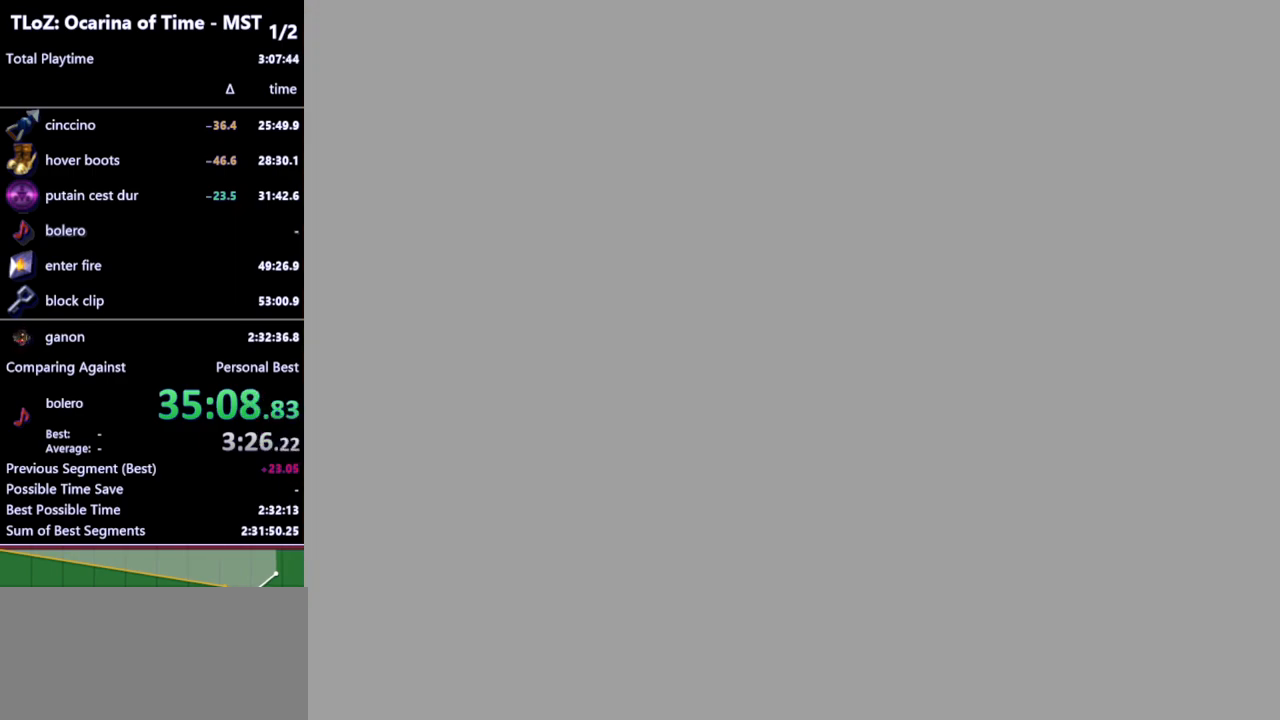
{"buttons": [], "left_stick": "up", "right_stick": "center", "events": [[433, "left_stick", "up"]]}
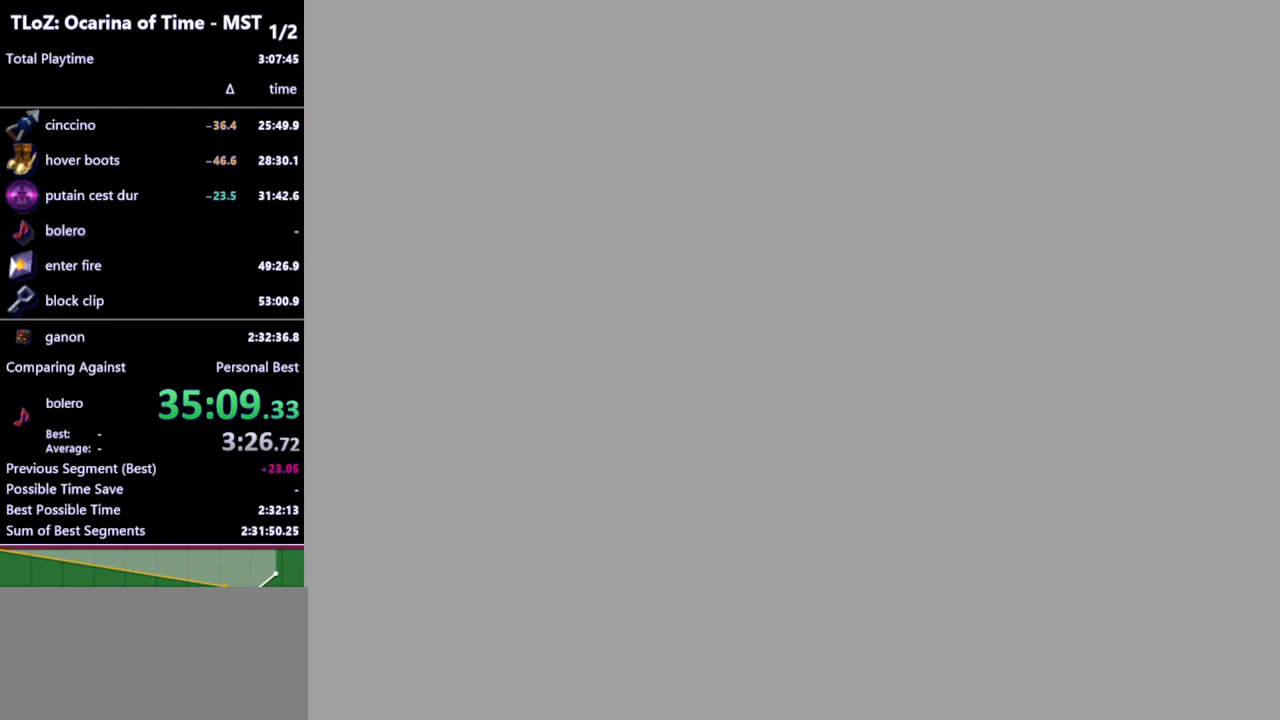
{"buttons": [], "left_stick": "up", "right_stick": "center", "events": []}
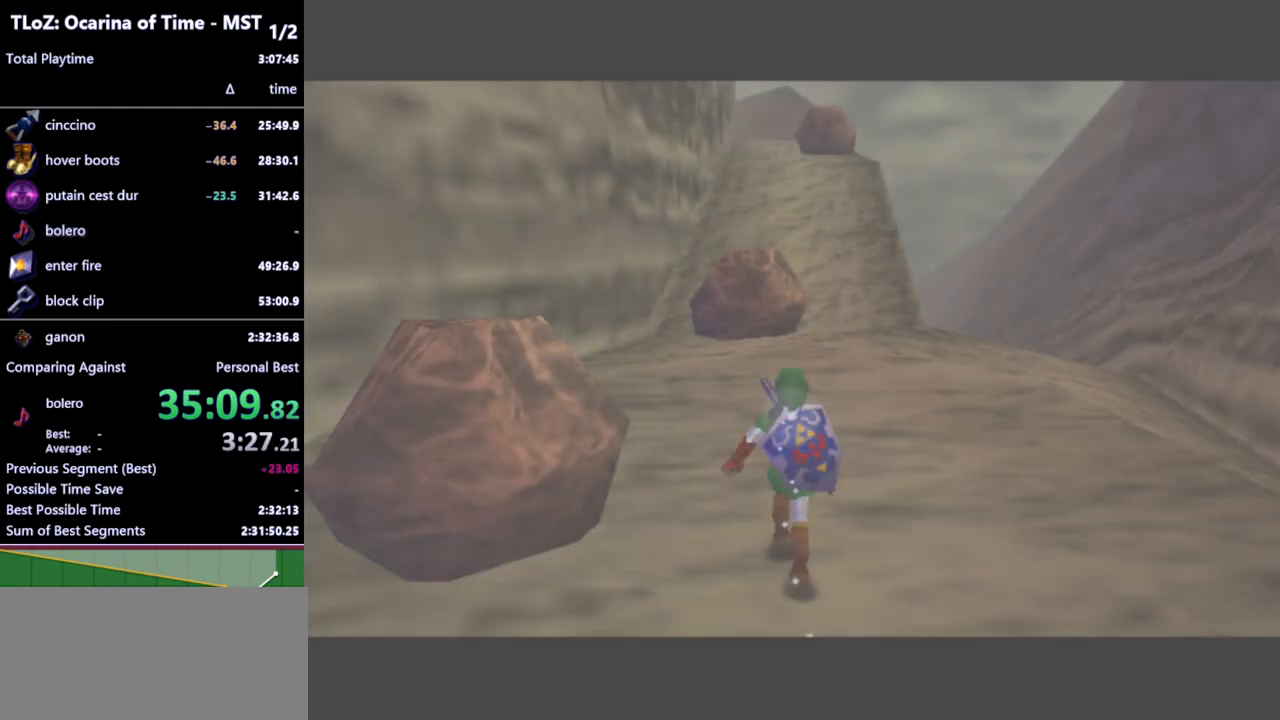
{"buttons": [], "left_stick": "up", "right_stick": "center", "events": [[33, "left_stick", "up-right"], [200, "left_stick", "up"], [333, "A", "down"], [433, "A", "up"]]}
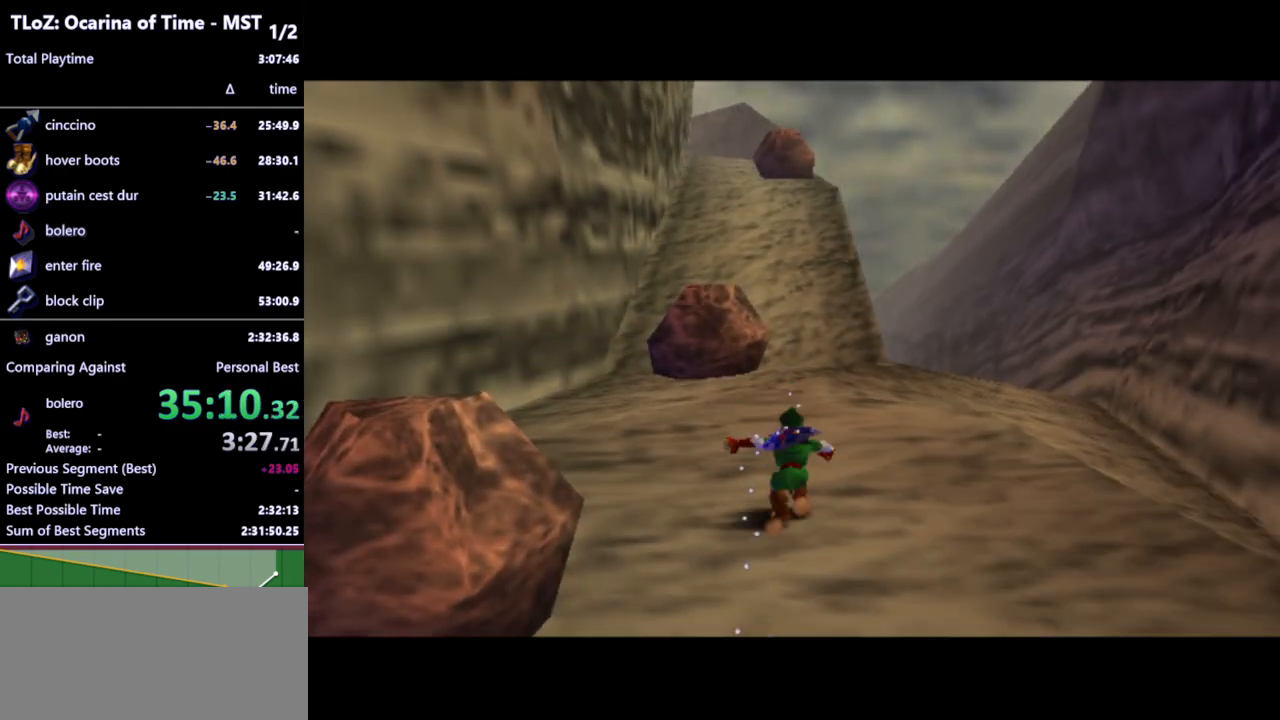
{"buttons": [], "left_stick": "up", "right_stick": "center", "events": []}
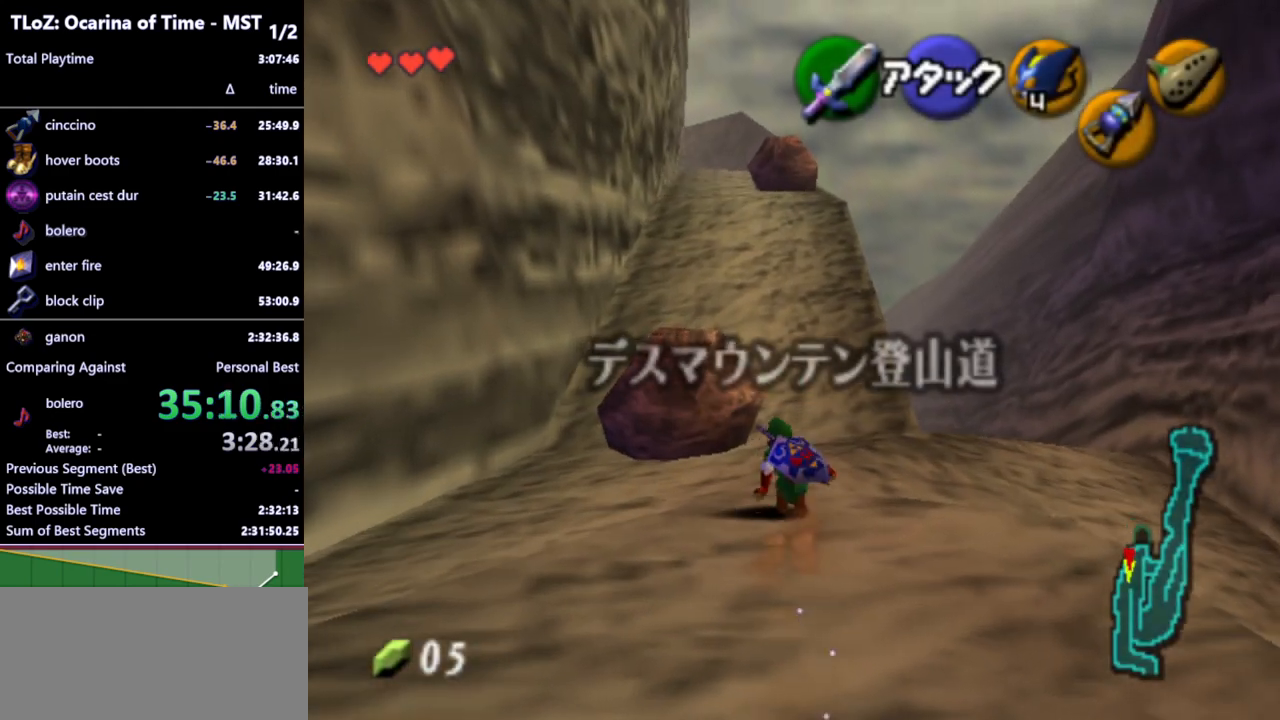
{"buttons": [], "left_stick": "up", "right_stick": "center", "events": [[67, "A", "down"], [200, "A", "up"]]}